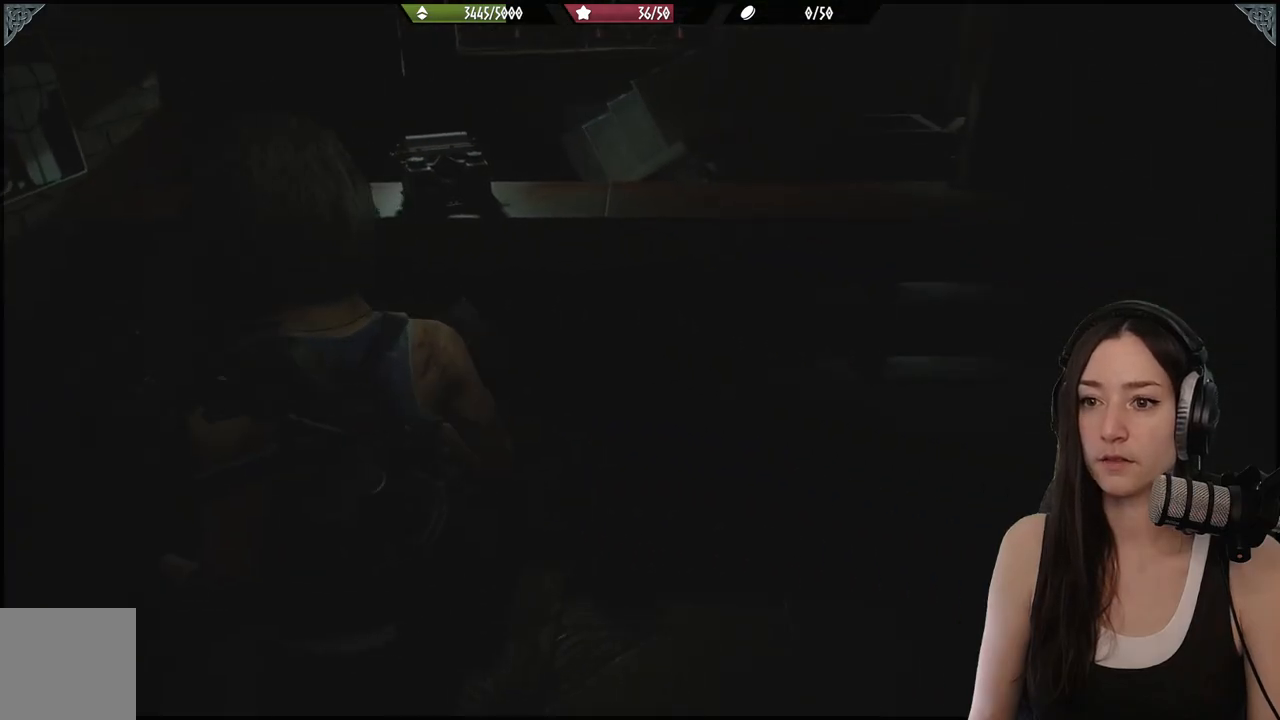
Gameplay with a controller (Xbox layout); each line is a JSON object with the inputs held at the frame after it. "events" lists button and stick changes between this image and that frame as [ms after this image, input, new state], when the widget could be followed in between.
{"buttons": [], "left_stick": "right", "right_stick": "right", "events": [[450, "left_stick", "right"], [450, "right_stick", "right"]]}
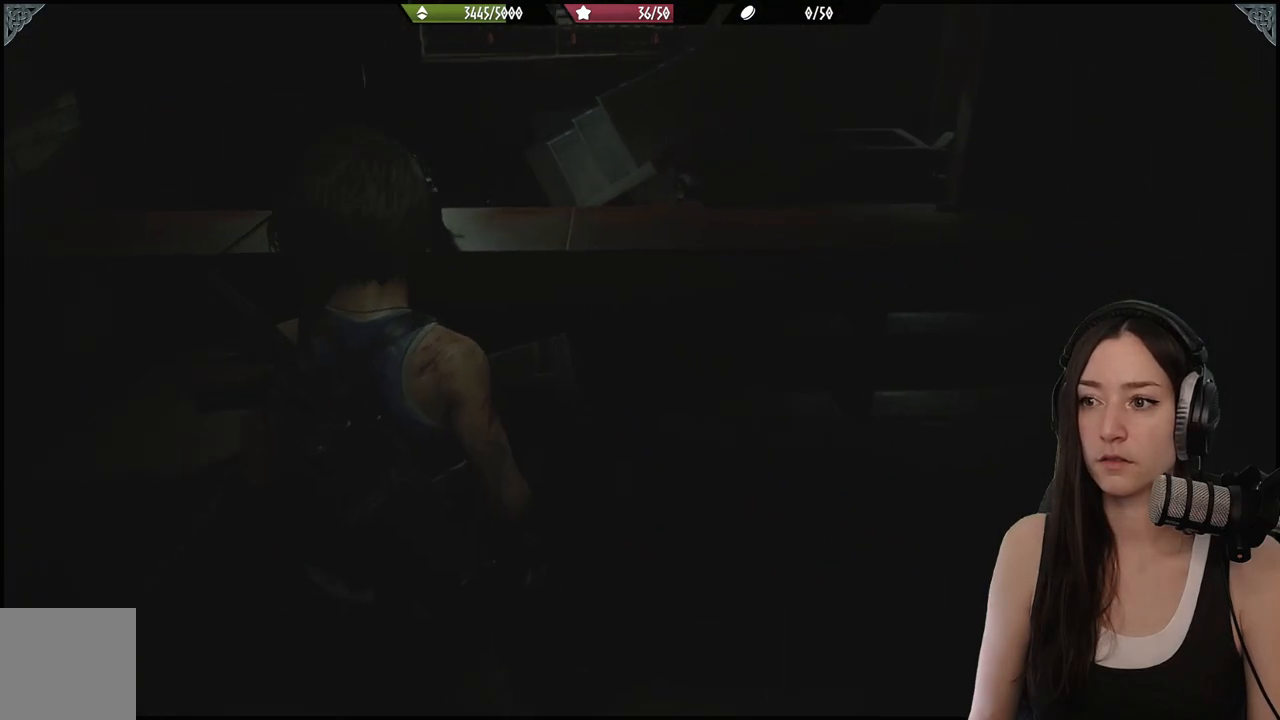
{"buttons": [], "left_stick": "up-right", "right_stick": "right"}
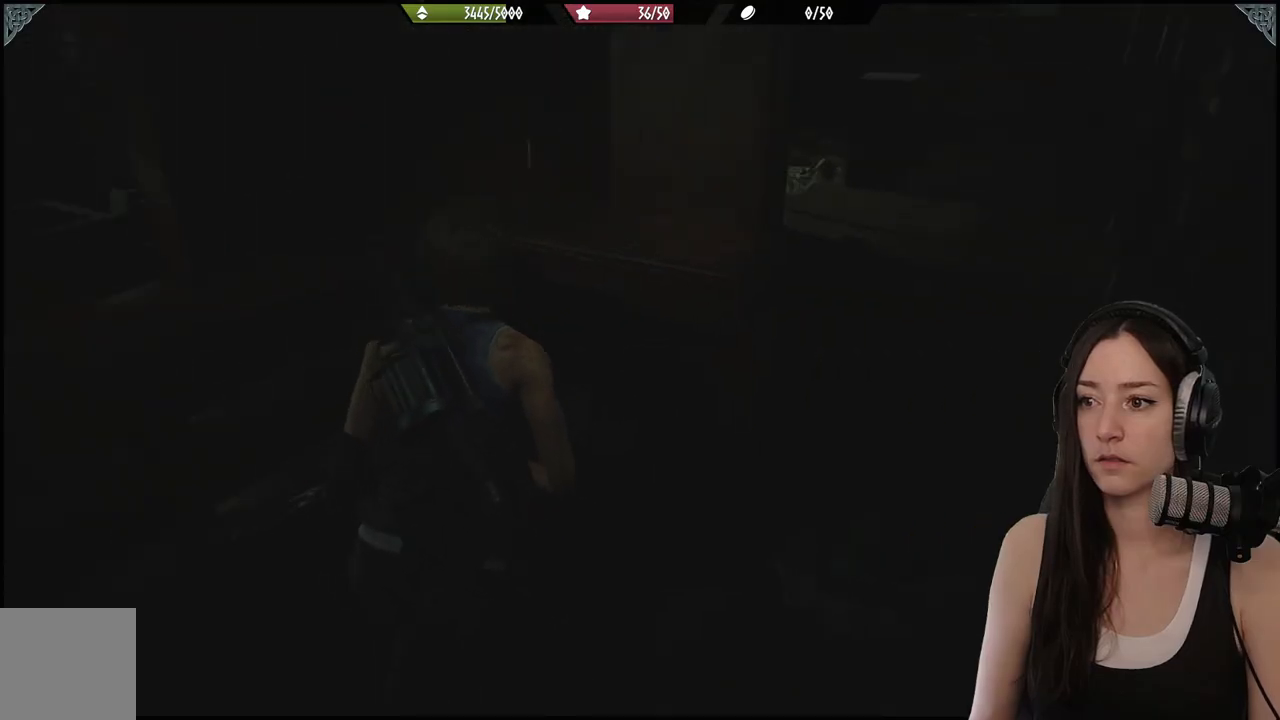
{"buttons": [], "left_stick": "up-right", "right_stick": "right", "events": [[83, "right_stick", "center"], [450, "right_stick", "right"]]}
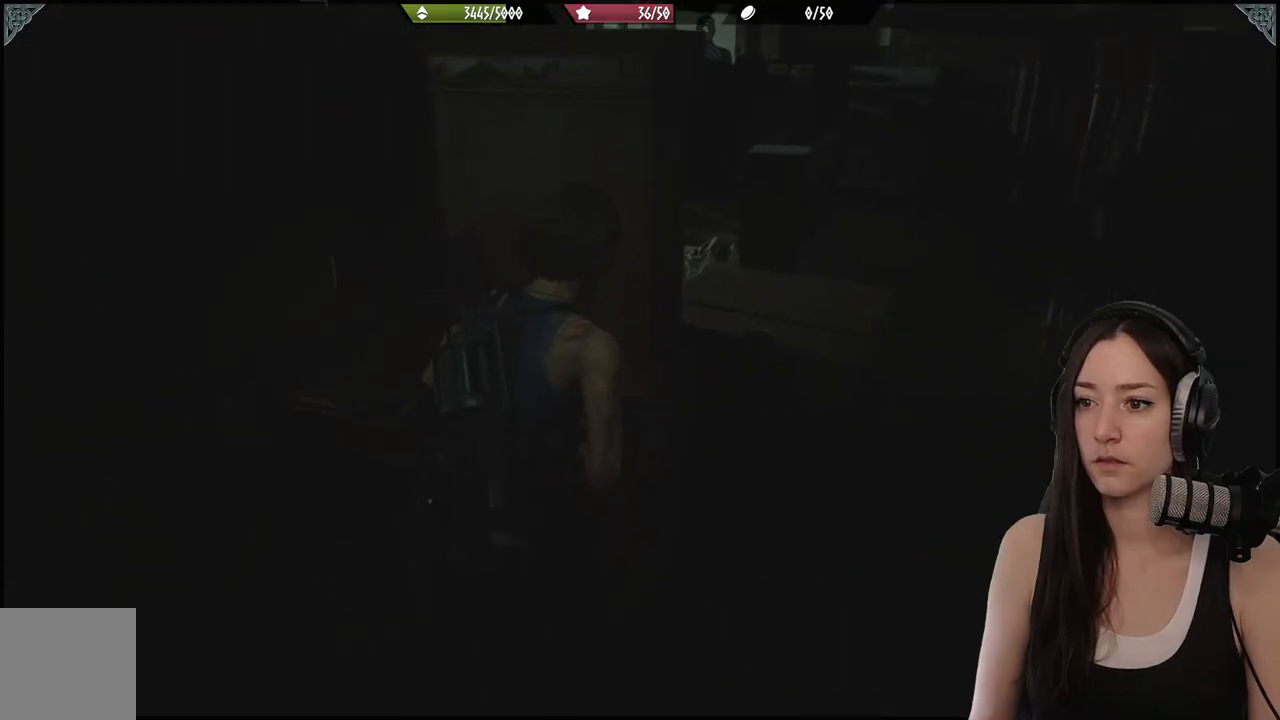
{"buttons": [], "left_stick": "up", "right_stick": "center", "events": [[150, "right_stick", "center"], [233, "left_stick", "up"]]}
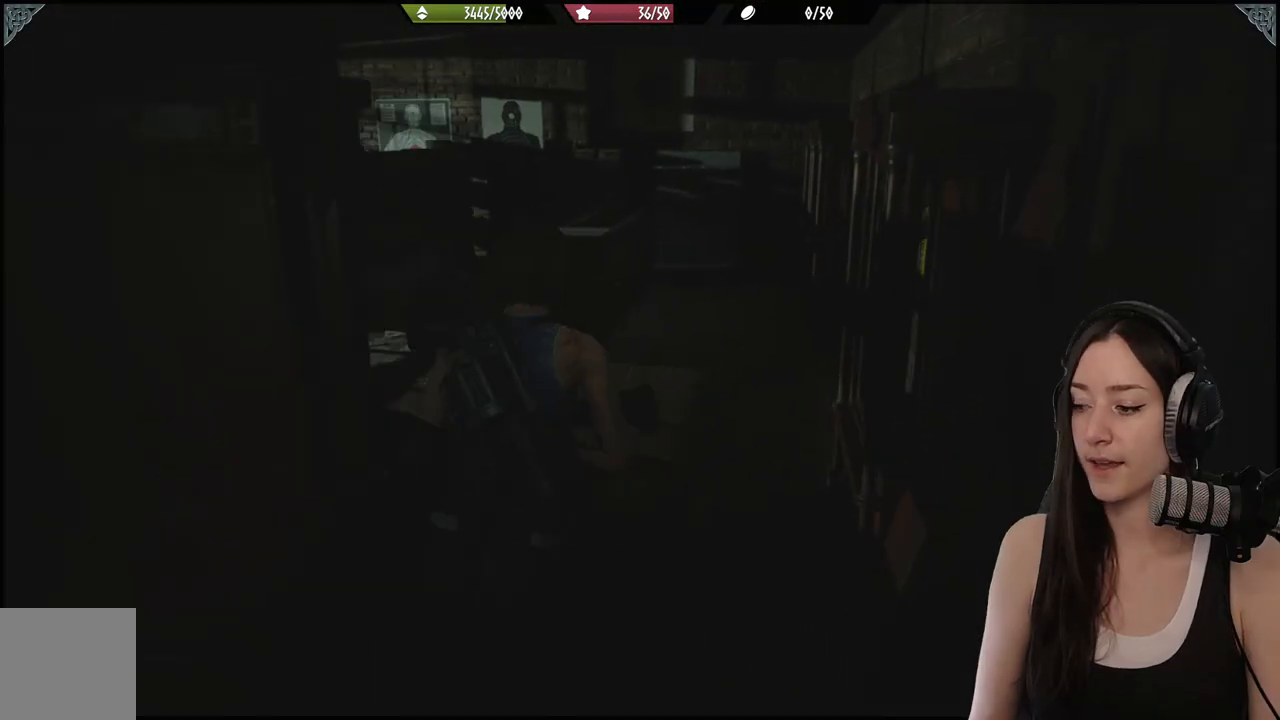
{"buttons": [], "left_stick": "up", "right_stick": "center", "events": []}
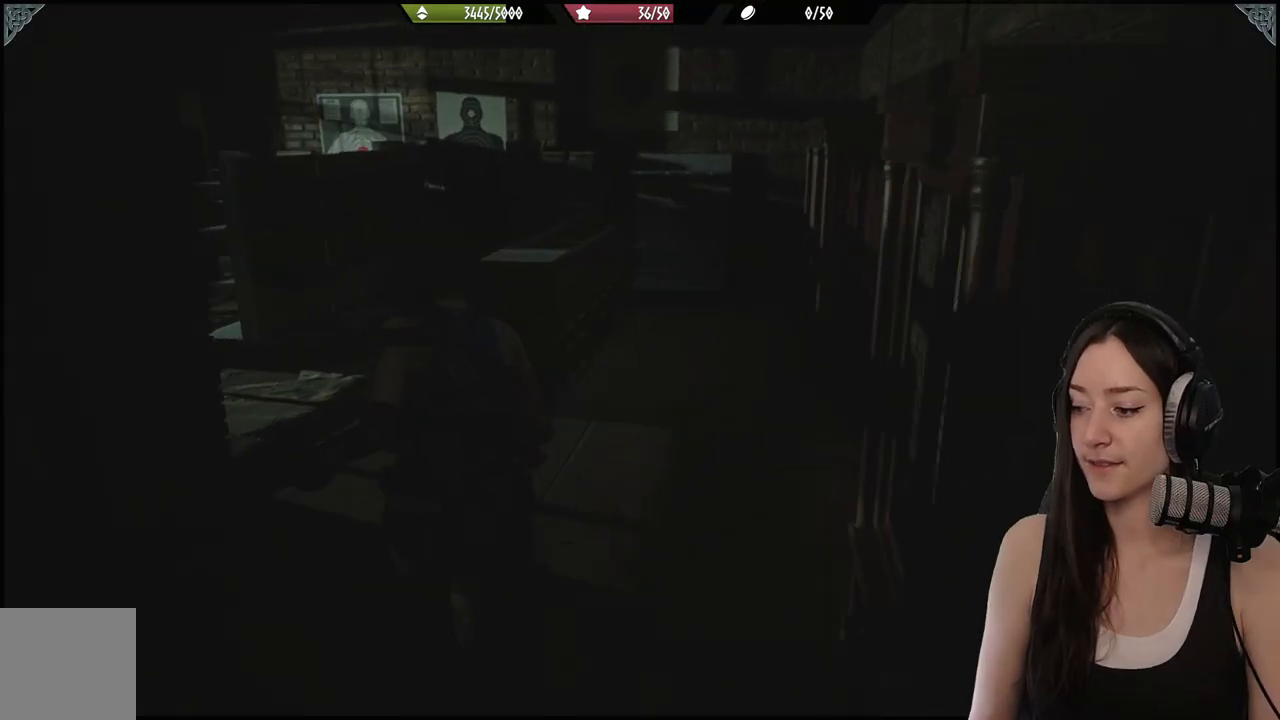
{"buttons": [], "left_stick": "up", "right_stick": "center", "events": [[250, "right_stick", "down"], [450, "right_stick", "center"]]}
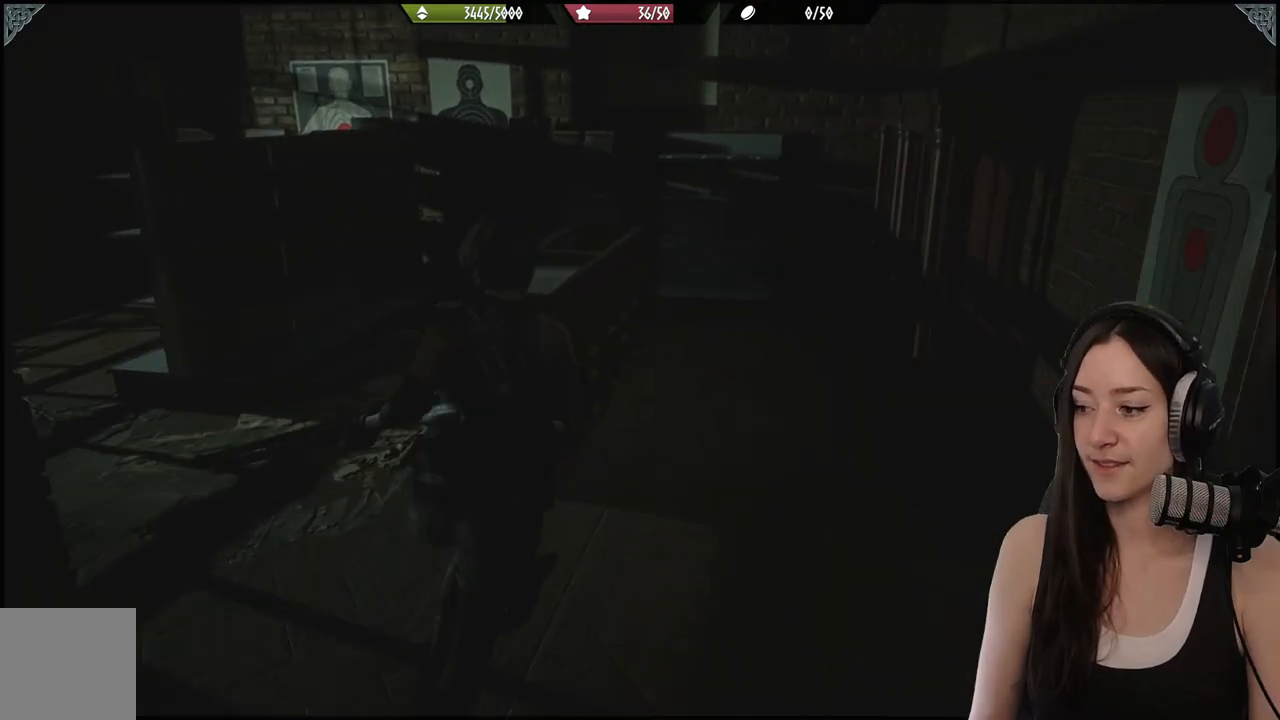
{"buttons": [], "left_stick": "up", "right_stick": "center", "events": []}
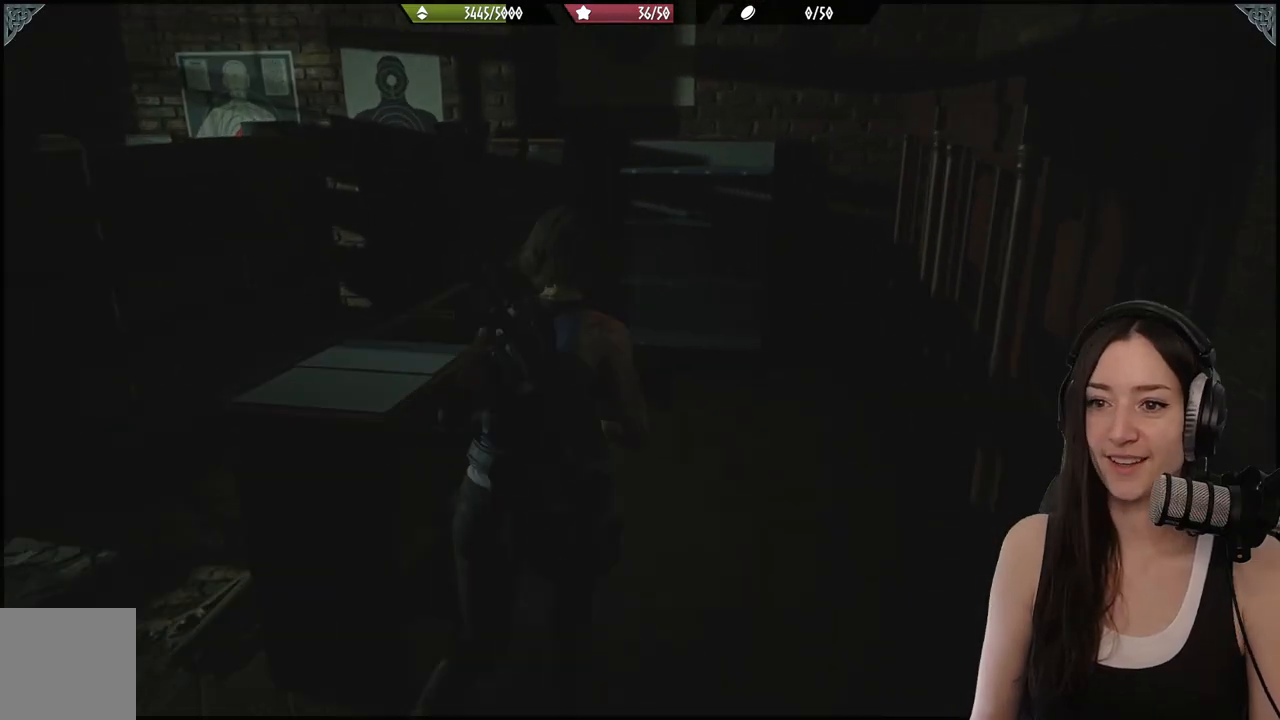
{"buttons": [], "left_stick": "up", "right_stick": "left", "events": [[483, "right_stick", "left"]]}
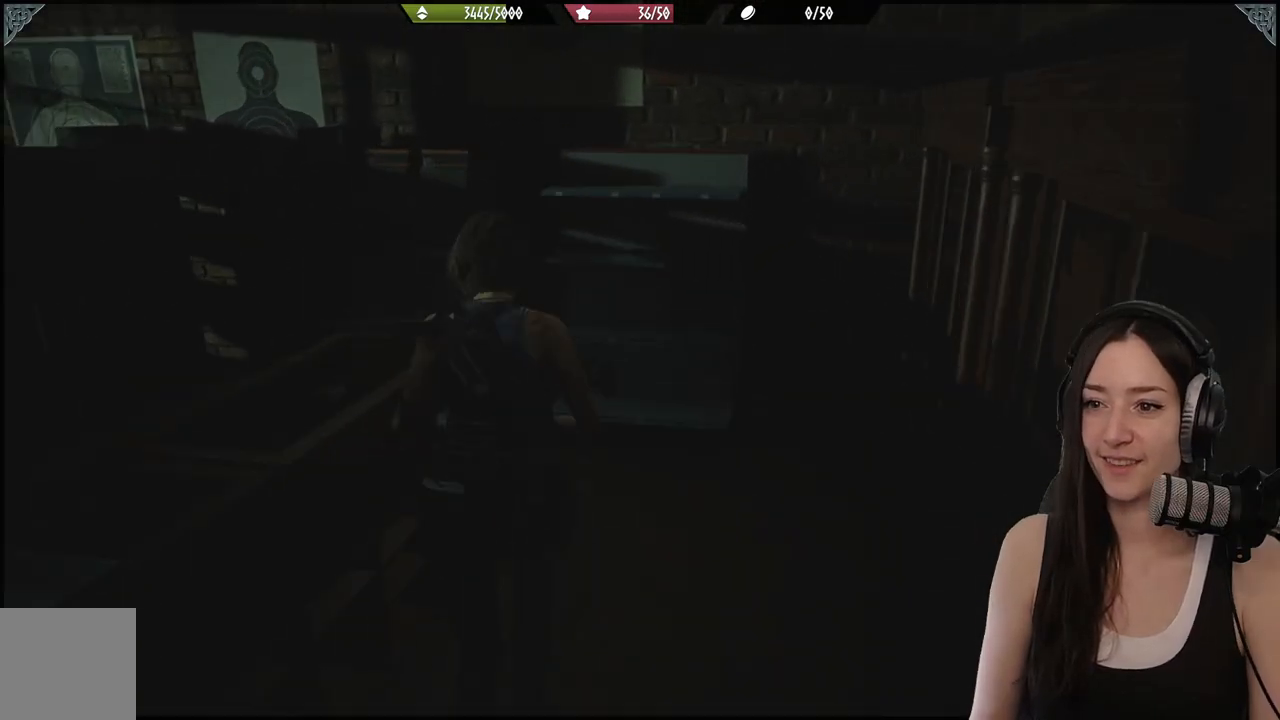
{"buttons": [], "left_stick": "up", "right_stick": "center", "events": [[367, "right_stick", "center"]]}
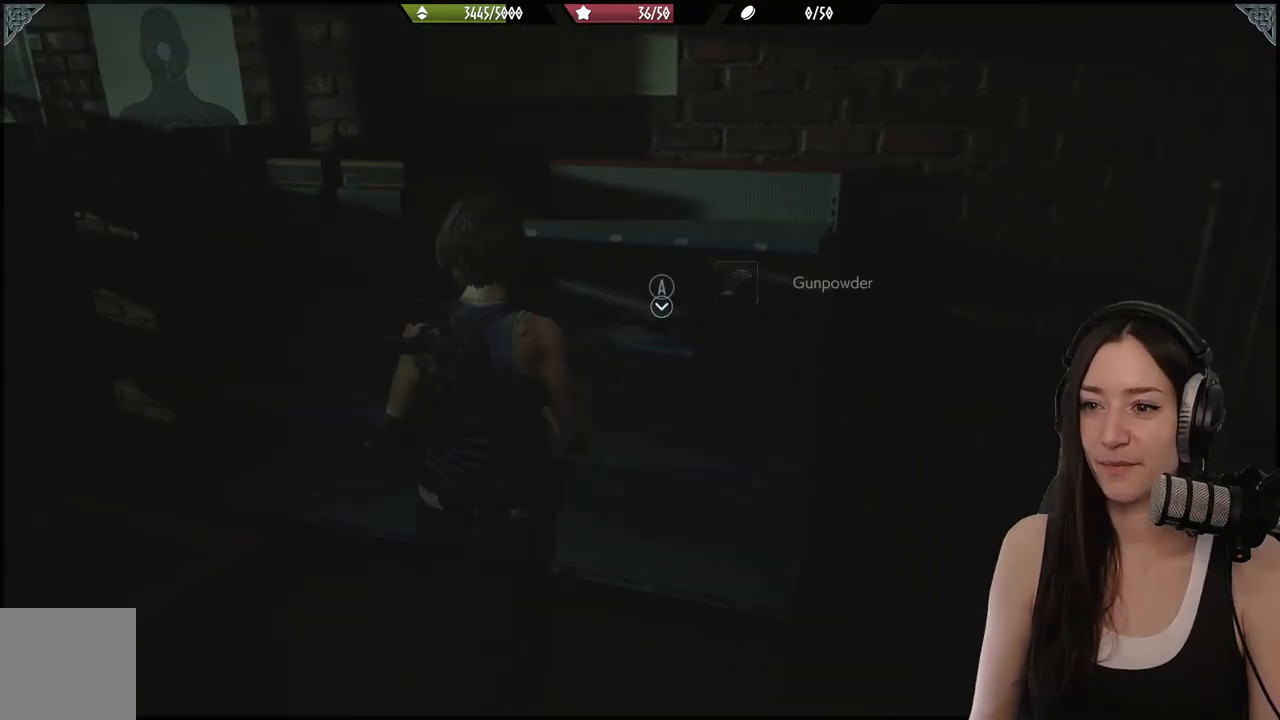
{"buttons": [], "left_stick": "center", "right_stick": "center", "events": [[100, "A", "down"], [100, "left_stick", "center"], [233, "A", "up"]]}
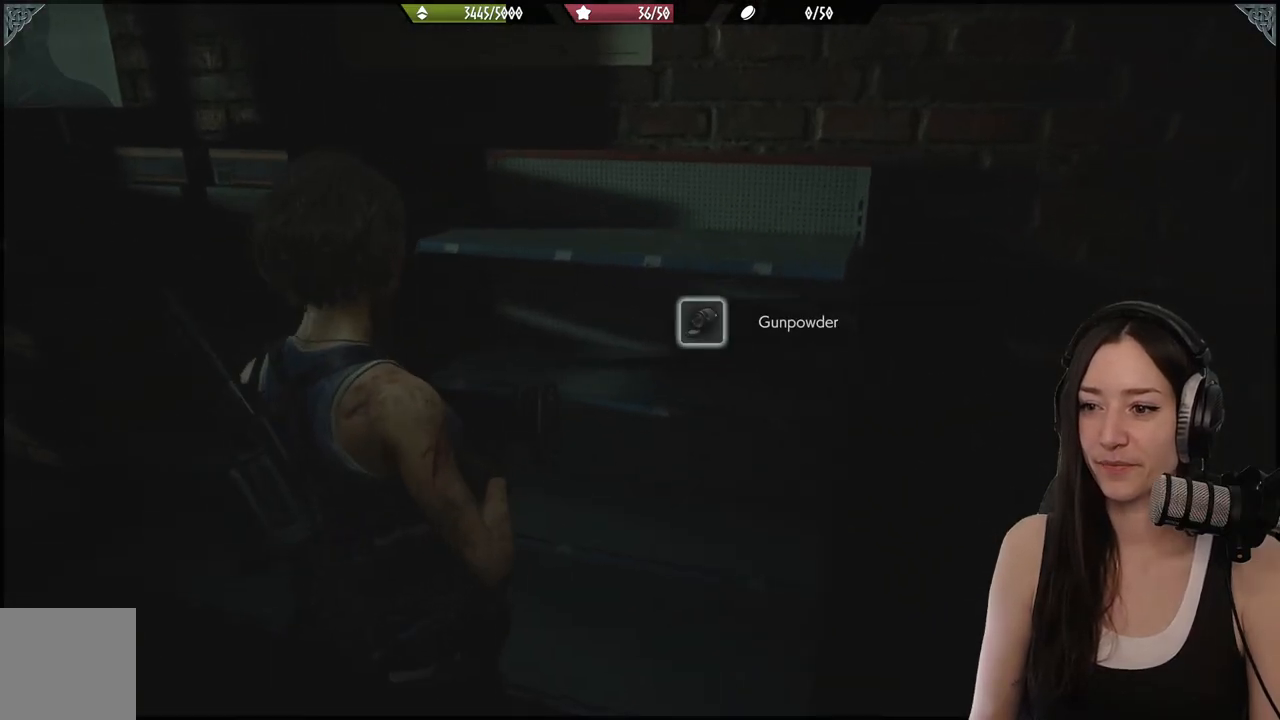
{"buttons": [], "left_stick": "up-left", "right_stick": "left", "events": [[83, "right_stick", "left"], [167, "left_stick", "up-left"]]}
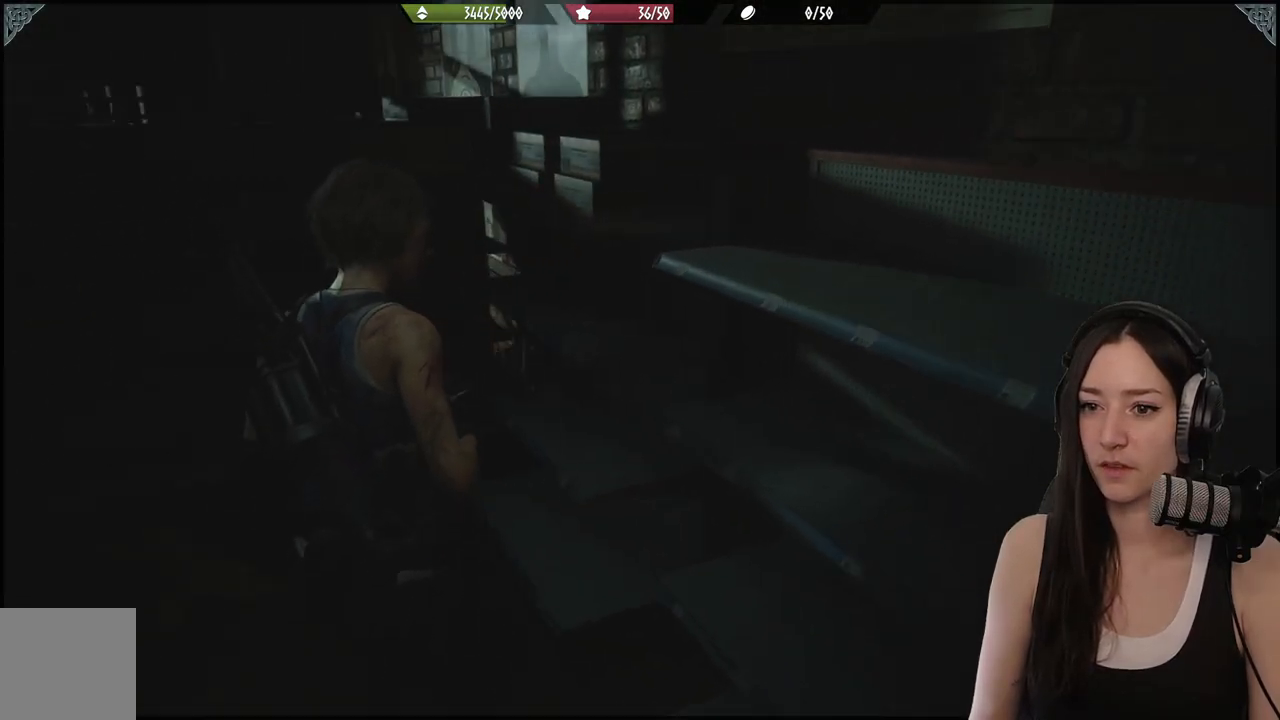
{"buttons": [], "left_stick": "center", "right_stick": "left", "events": [[400, "left_stick", "center"]]}
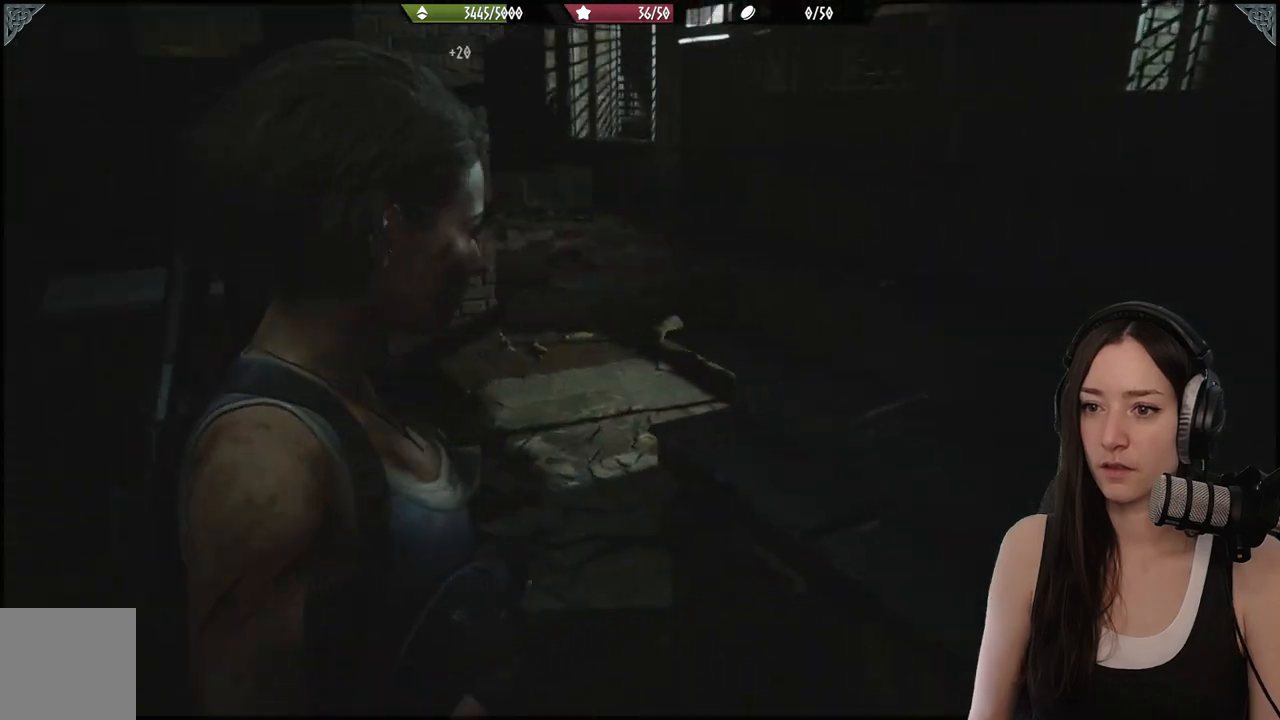
{"buttons": [], "left_stick": "center", "right_stick": "center", "events": [[17, "right_stick", "center"]]}
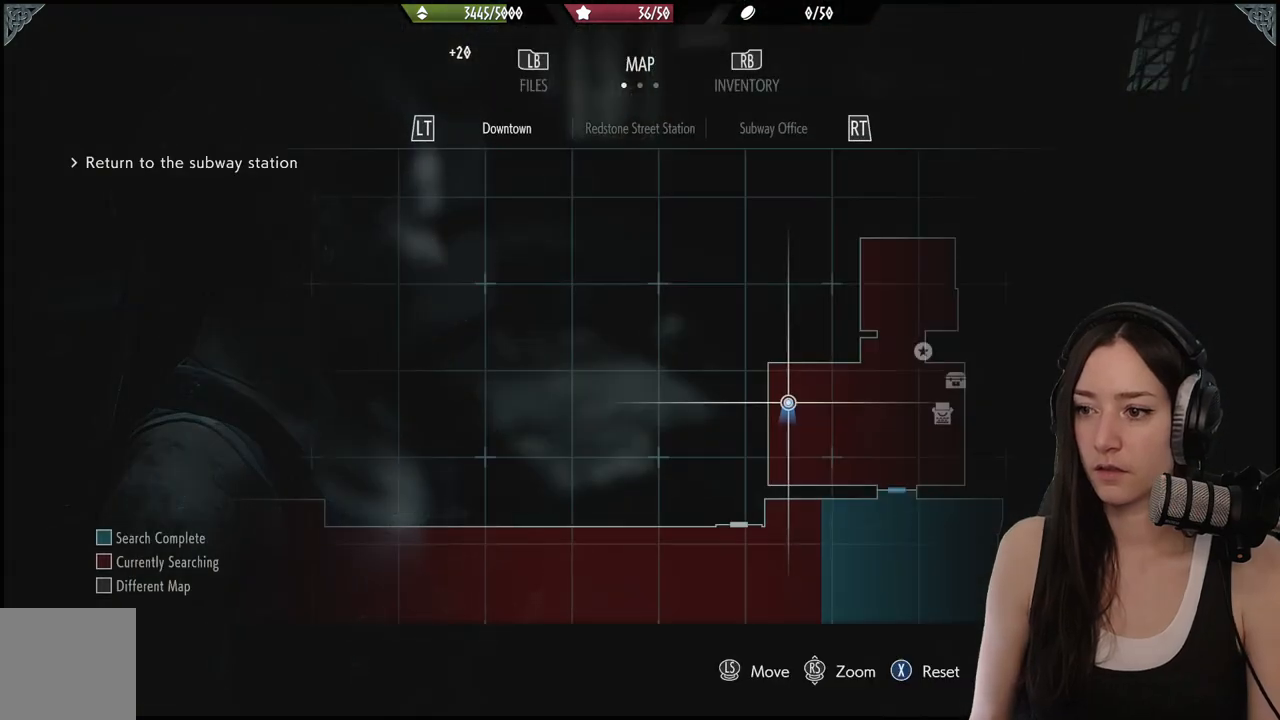
{"buttons": [], "left_stick": "center", "right_stick": "center", "events": []}
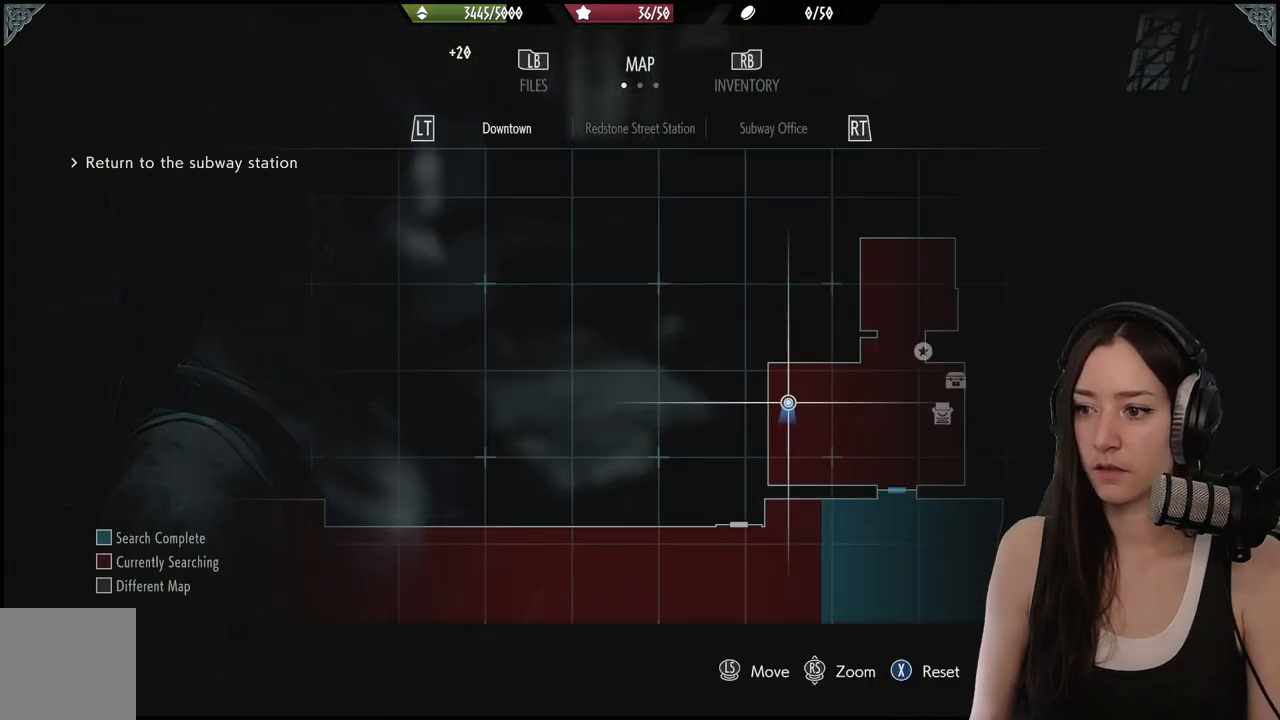
{"buttons": [], "left_stick": "center", "right_stick": "center", "events": []}
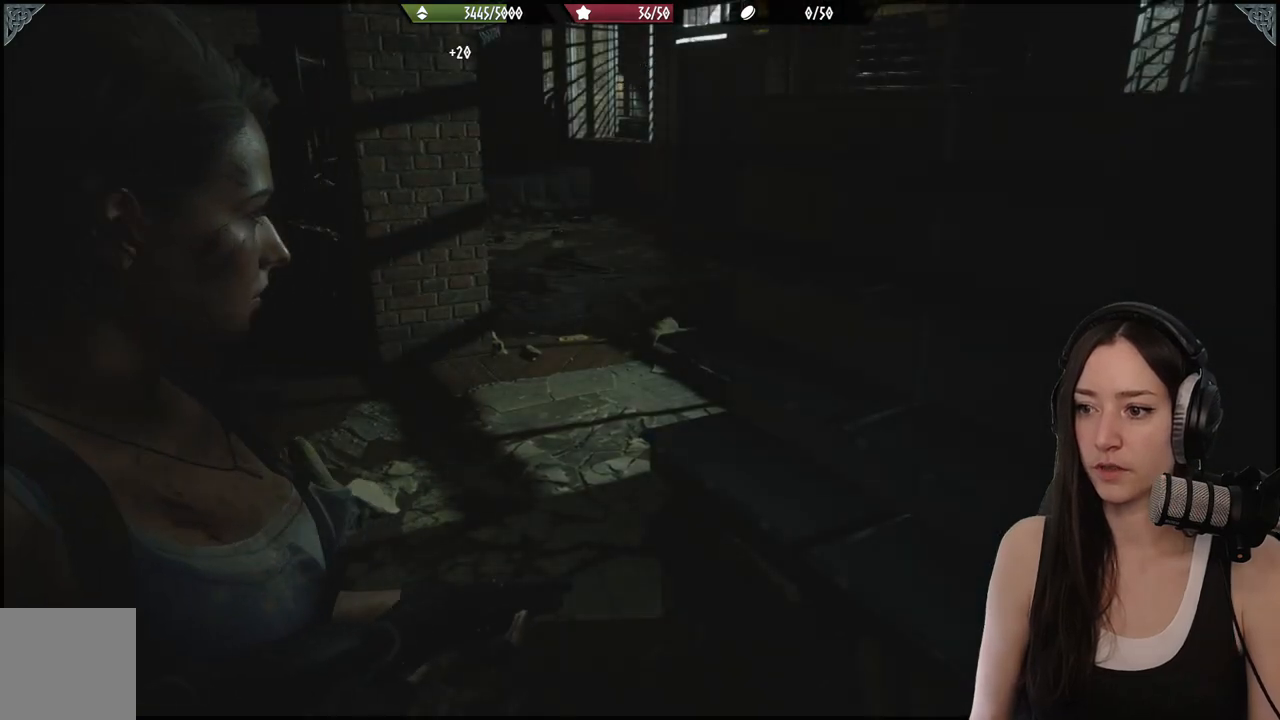
{"buttons": [], "left_stick": "left", "right_stick": "left", "events": [[267, "left_stick", "left"], [367, "right_stick", "left"]]}
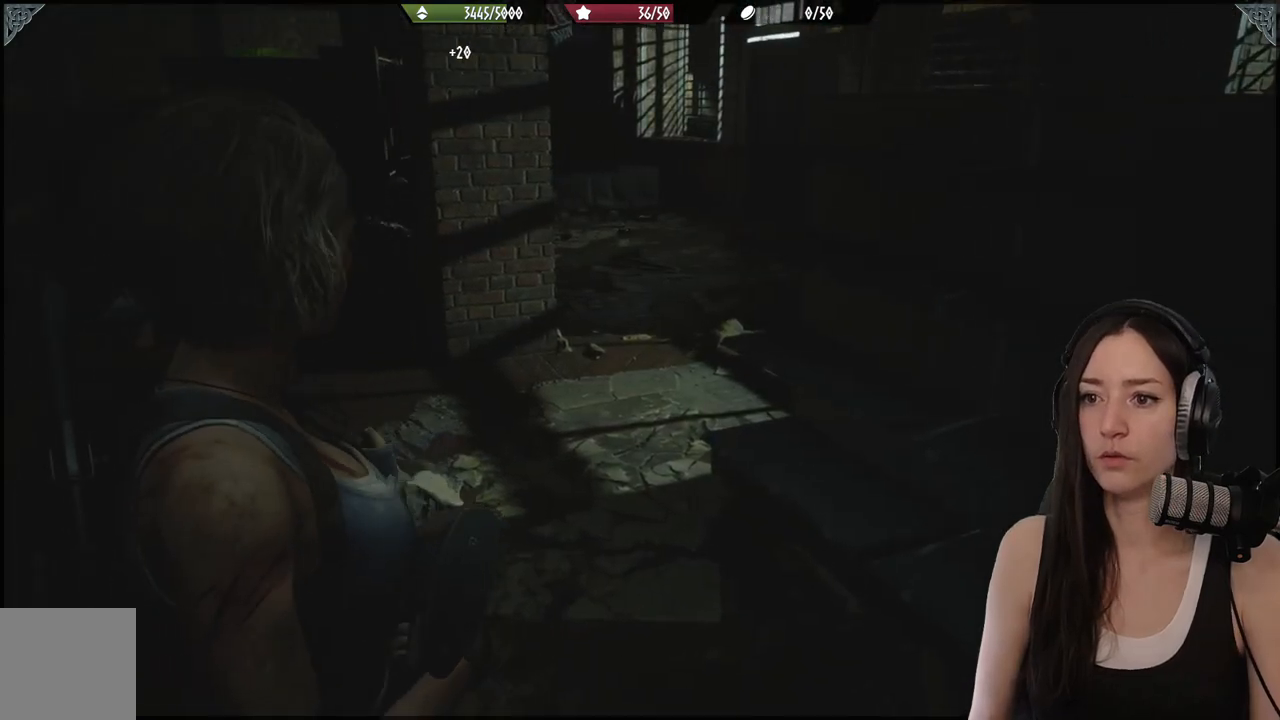
{"buttons": [], "left_stick": "up", "right_stick": "center", "events": [[17, "left_stick", "up-left"], [183, "L3", "down"], [300, "L3", "up"], [300, "left_stick", "up"], [300, "right_stick", "center"]]}
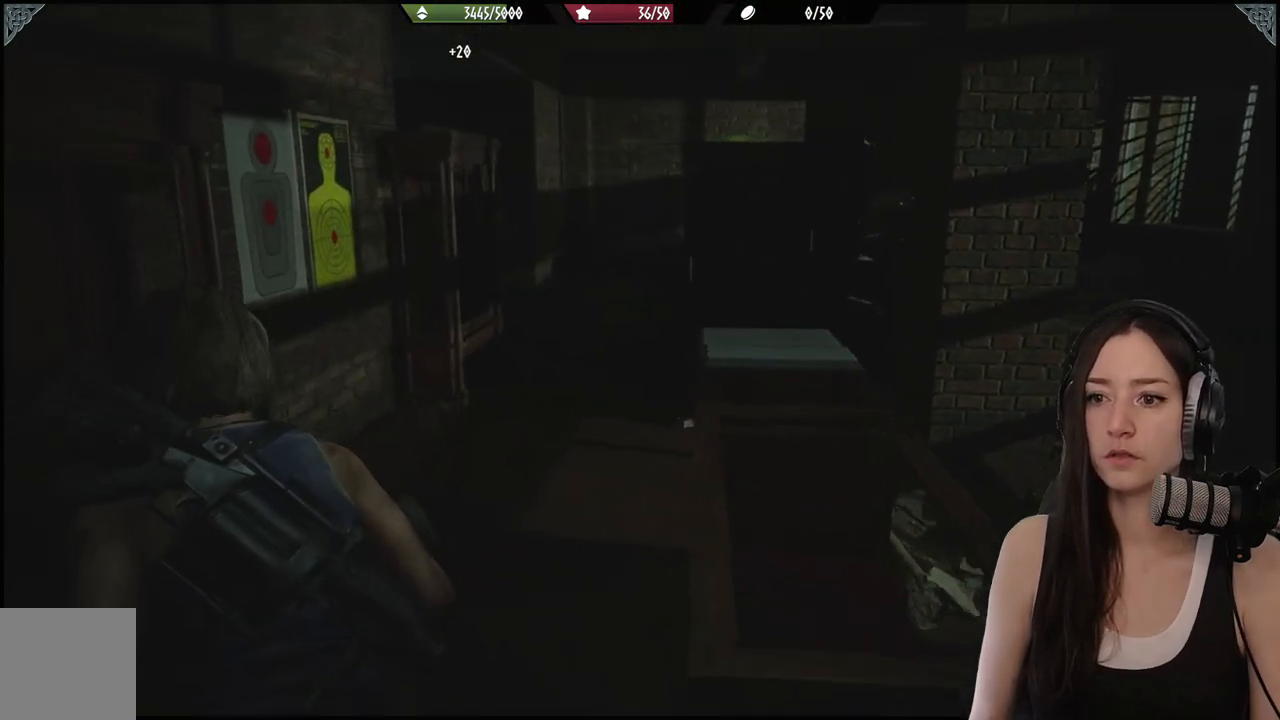
{"buttons": [], "left_stick": "up", "right_stick": "center", "events": []}
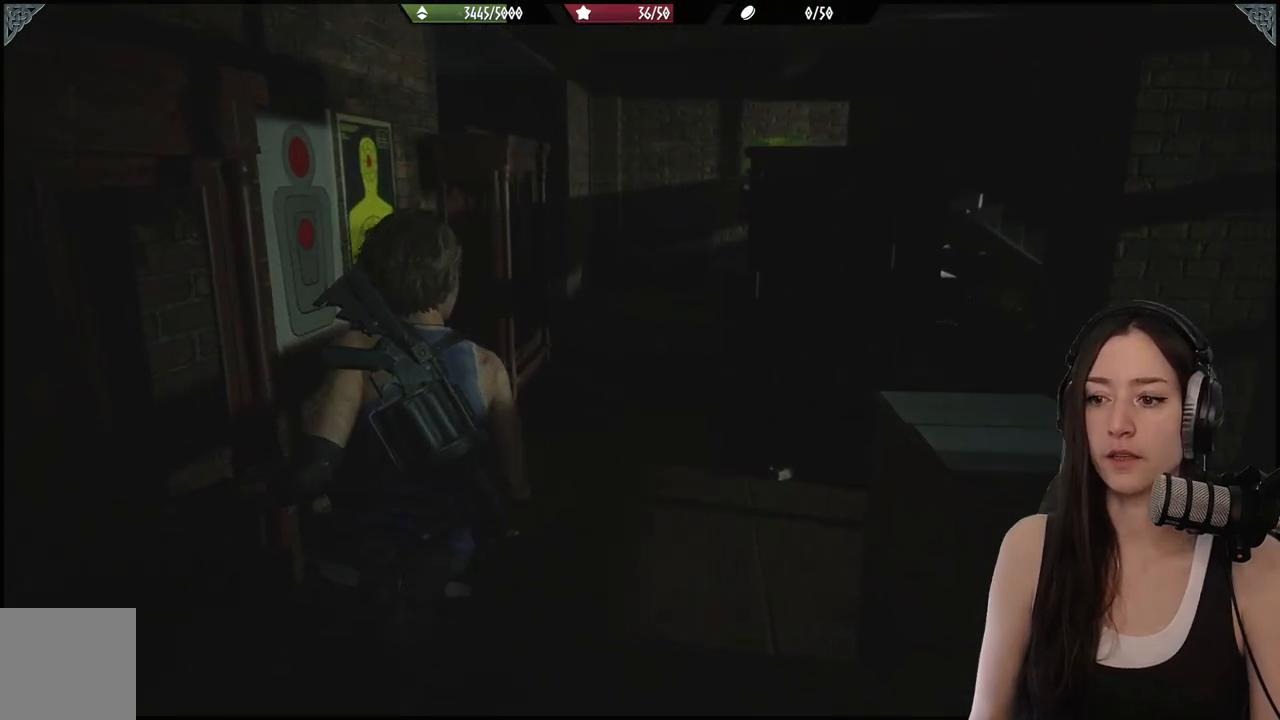
{"buttons": [], "left_stick": "up", "right_stick": "center", "events": []}
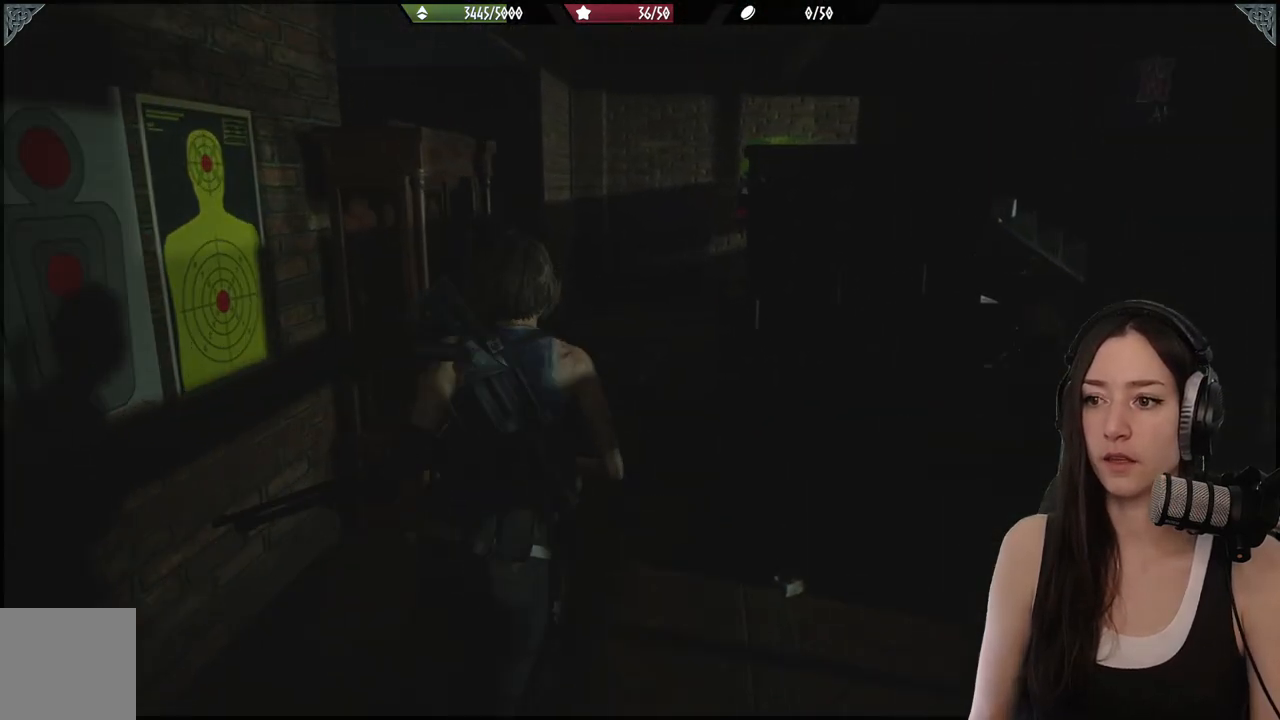
{"buttons": [], "left_stick": "up", "right_stick": "left", "events": [[167, "right_stick", "left"]]}
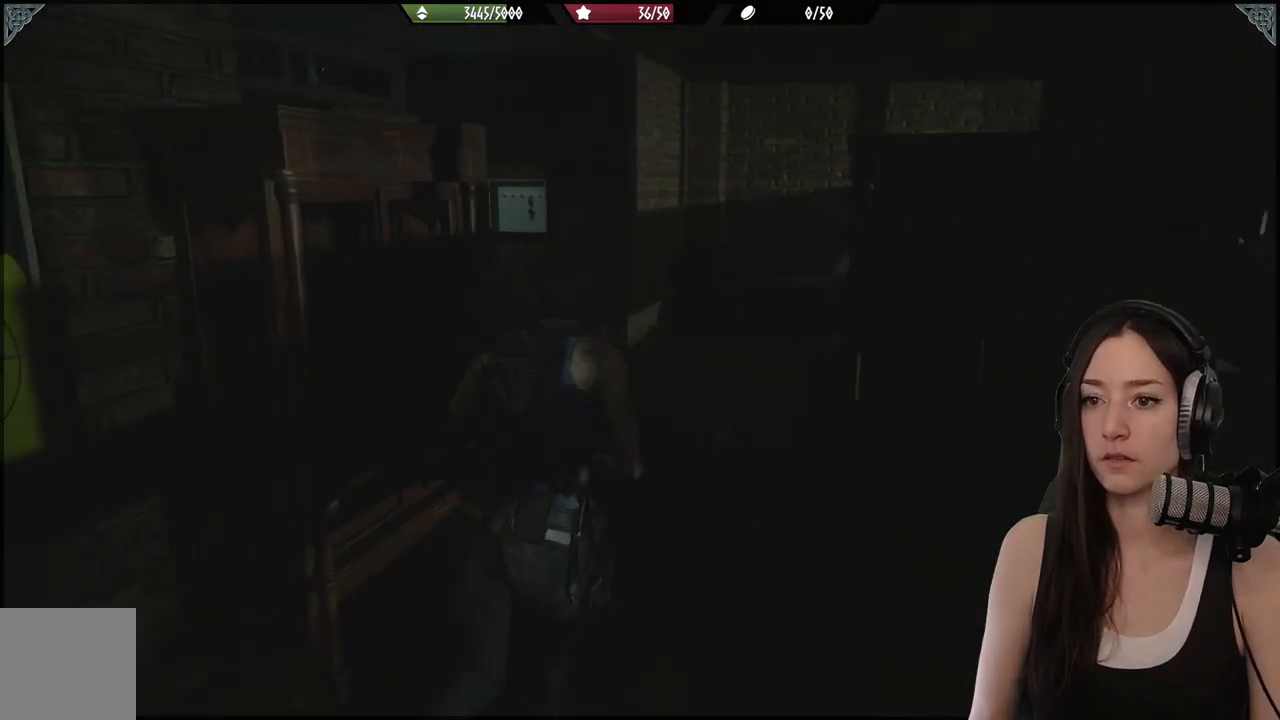
{"buttons": [], "left_stick": "up", "right_stick": "center", "events": [[333, "right_stick", "center"]]}
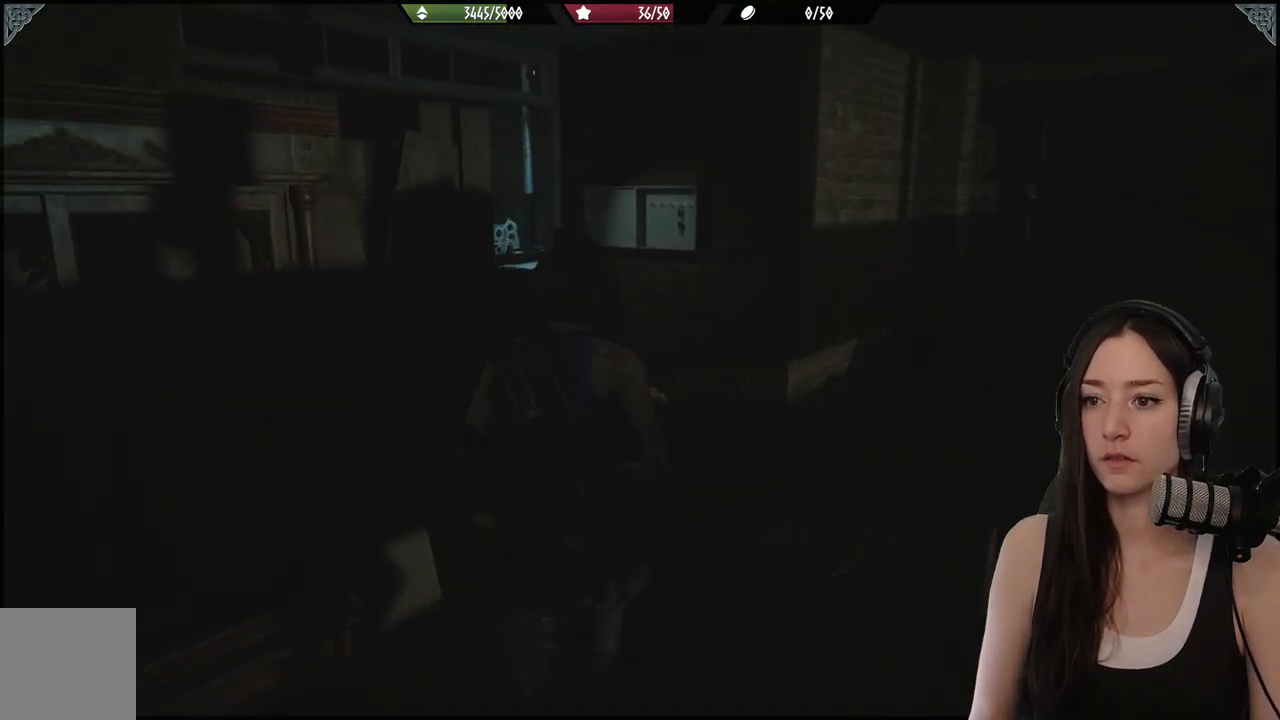
{"buttons": [], "left_stick": "up", "right_stick": "center", "events": []}
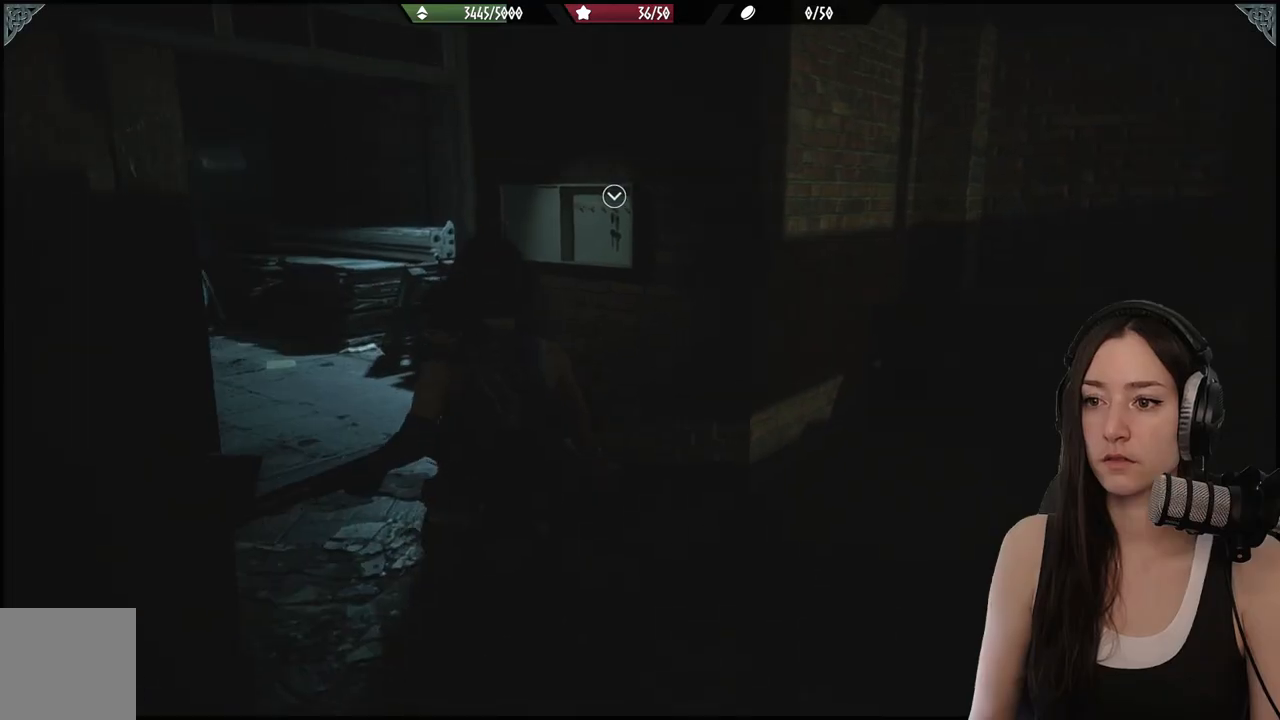
{"buttons": [], "left_stick": "up", "right_stick": "center", "events": []}
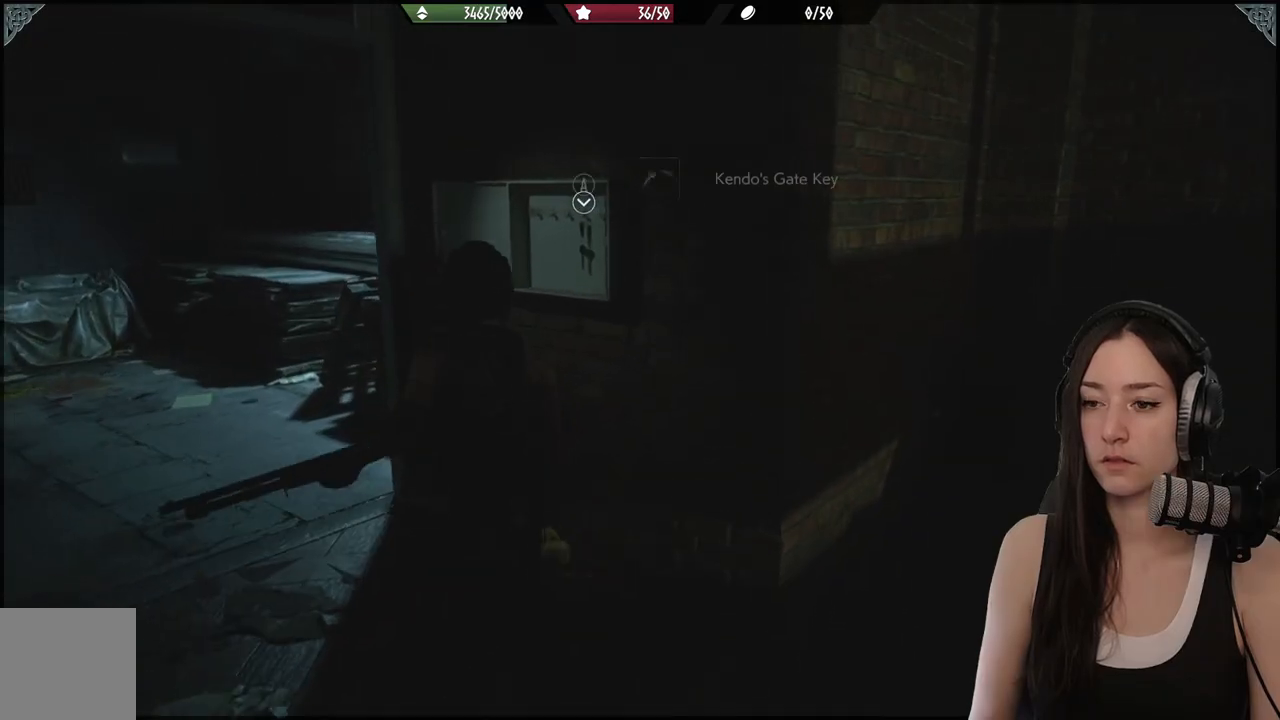
{"buttons": [], "left_stick": "center", "right_stick": "center", "events": [[233, "left_stick", "center"], [267, "A", "down"], [417, "A", "up"]]}
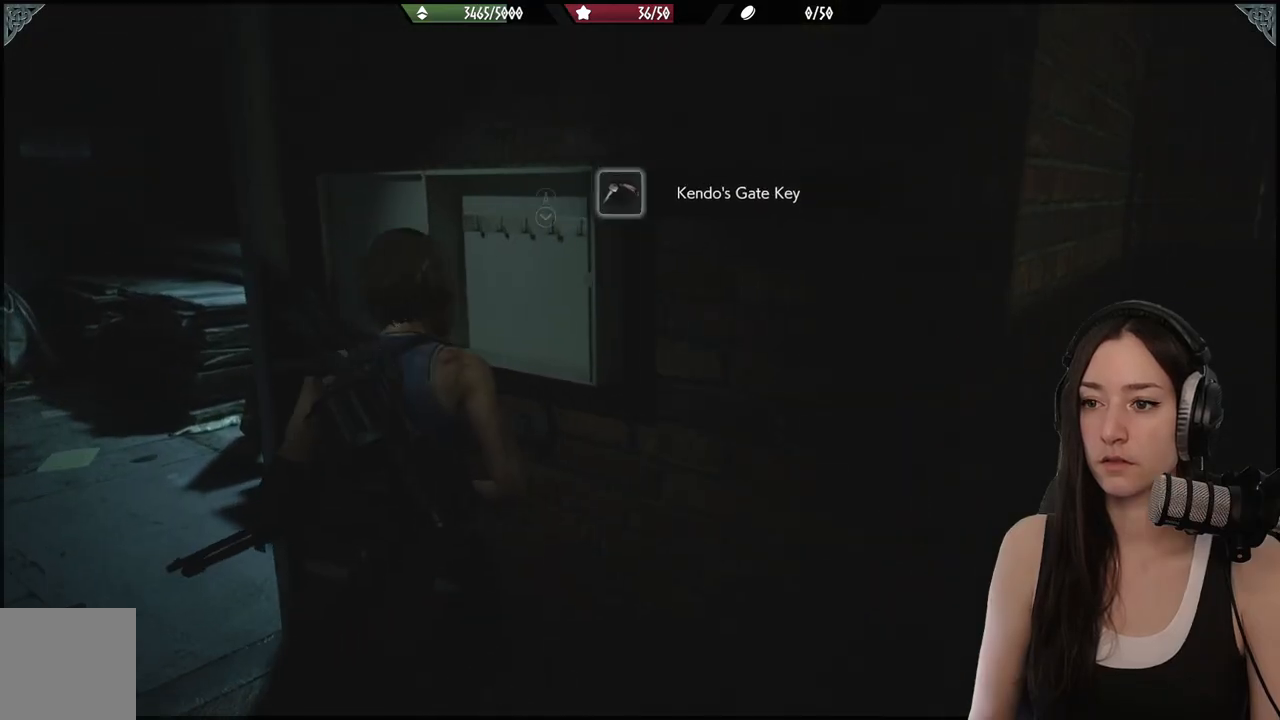
{"buttons": [], "left_stick": "center", "right_stick": "right", "events": [[133, "left_stick", "down"], [333, "right_stick", "right"], [400, "left_stick", "center"]]}
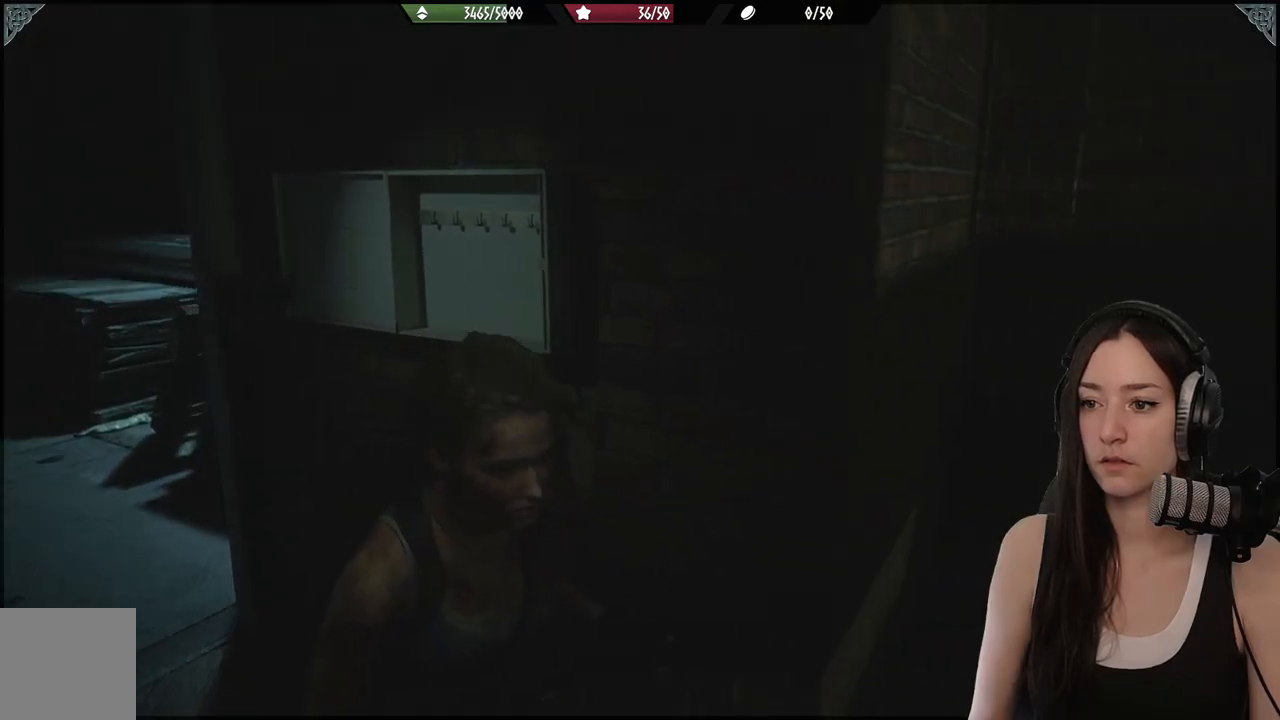
{"buttons": [], "left_stick": "center", "right_stick": "center", "events": [[133, "right_stick", "center"]]}
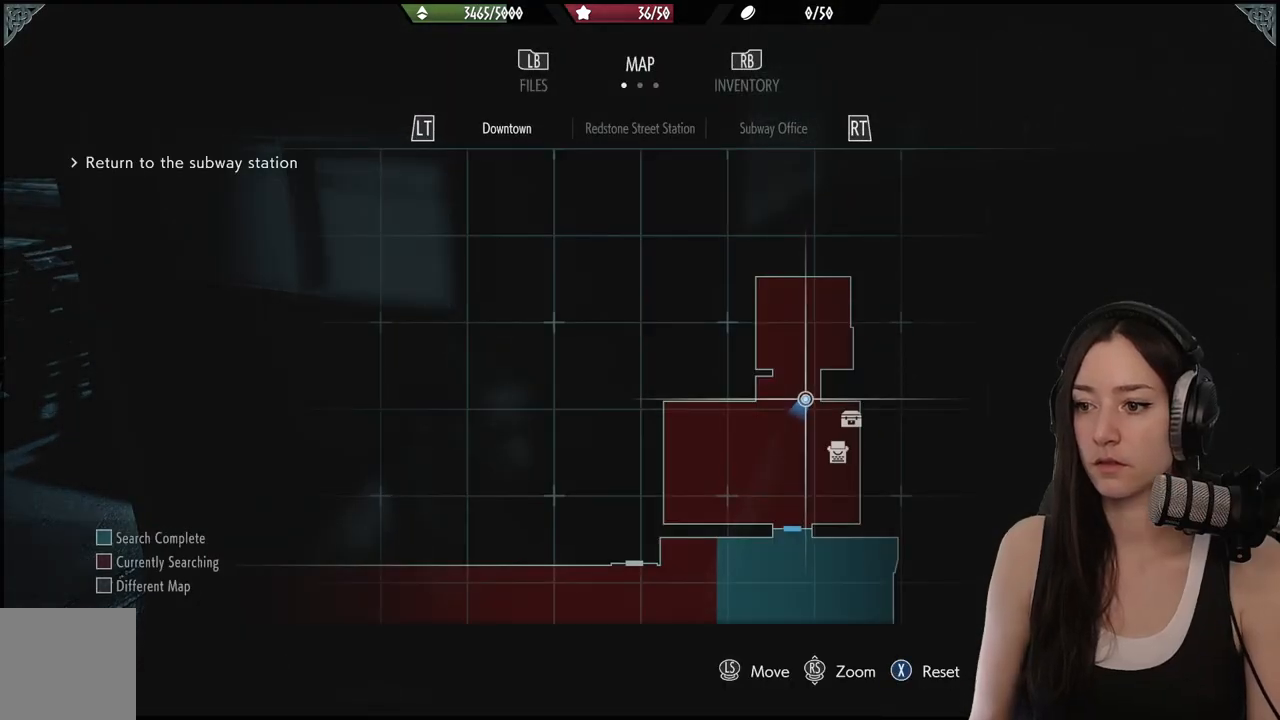
{"buttons": ["B"], "left_stick": "up-right", "right_stick": "center", "events": [[267, "right_stick", "right"], [450, "right_stick", "center"], [500, "B", "down"], [500, "left_stick", "up-right"]]}
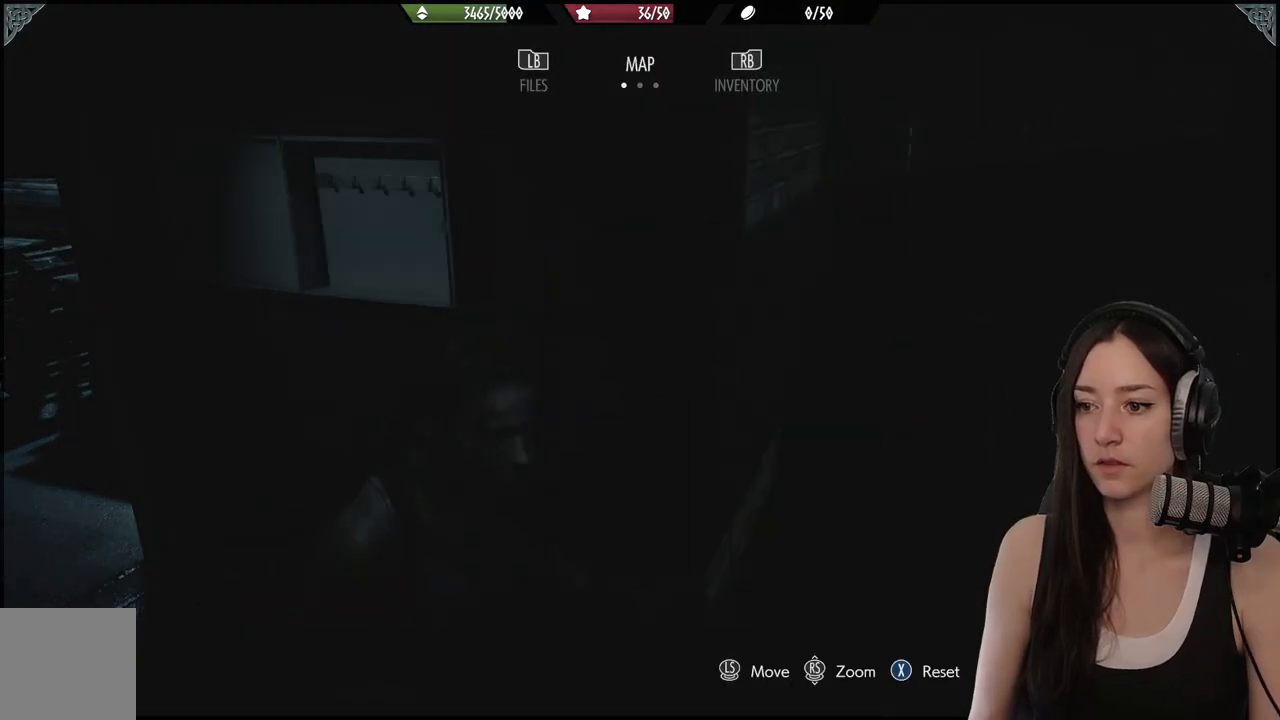
{"buttons": [], "left_stick": "up-right", "right_stick": "right", "events": [[100, "left_stick", "right"], [117, "B", "up"], [317, "right_stick", "right"], [467, "left_stick", "up-right"]]}
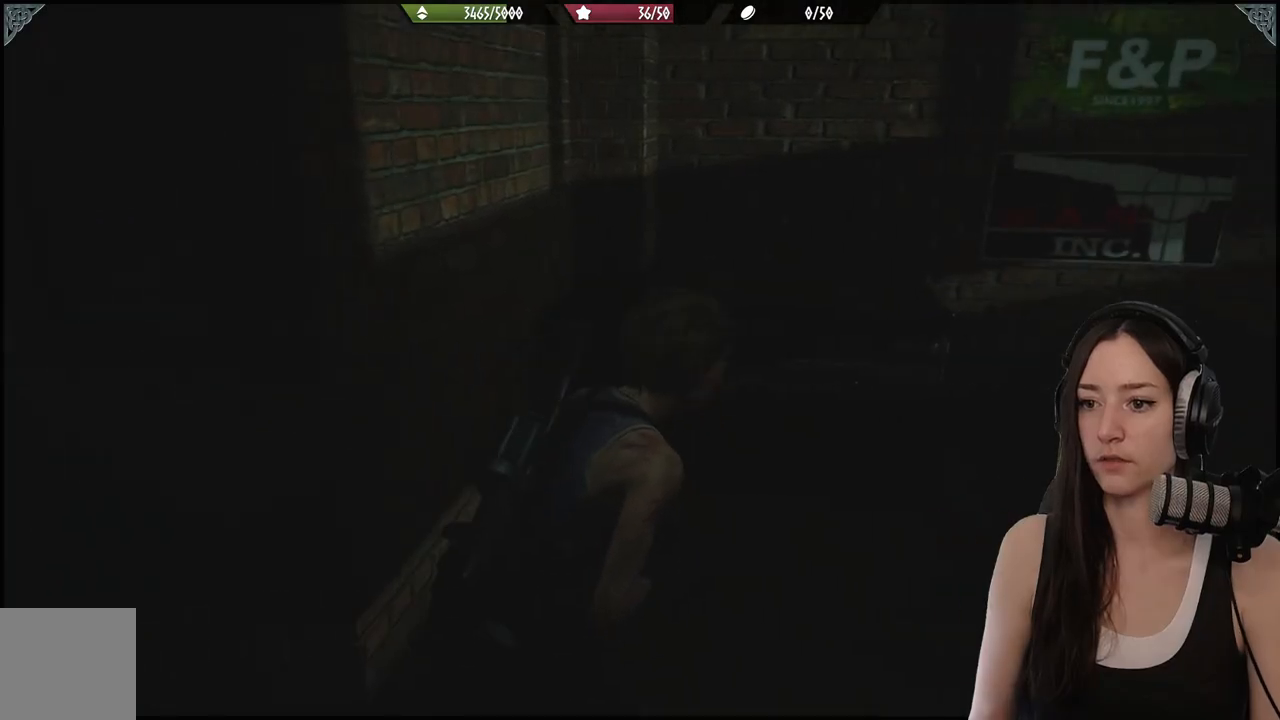
{"buttons": [], "left_stick": "down-left", "right_stick": "left", "events": [[33, "left_stick", "center"], [167, "left_stick", "down-left"], [167, "right_stick", "center"], [233, "right_stick", "left"]]}